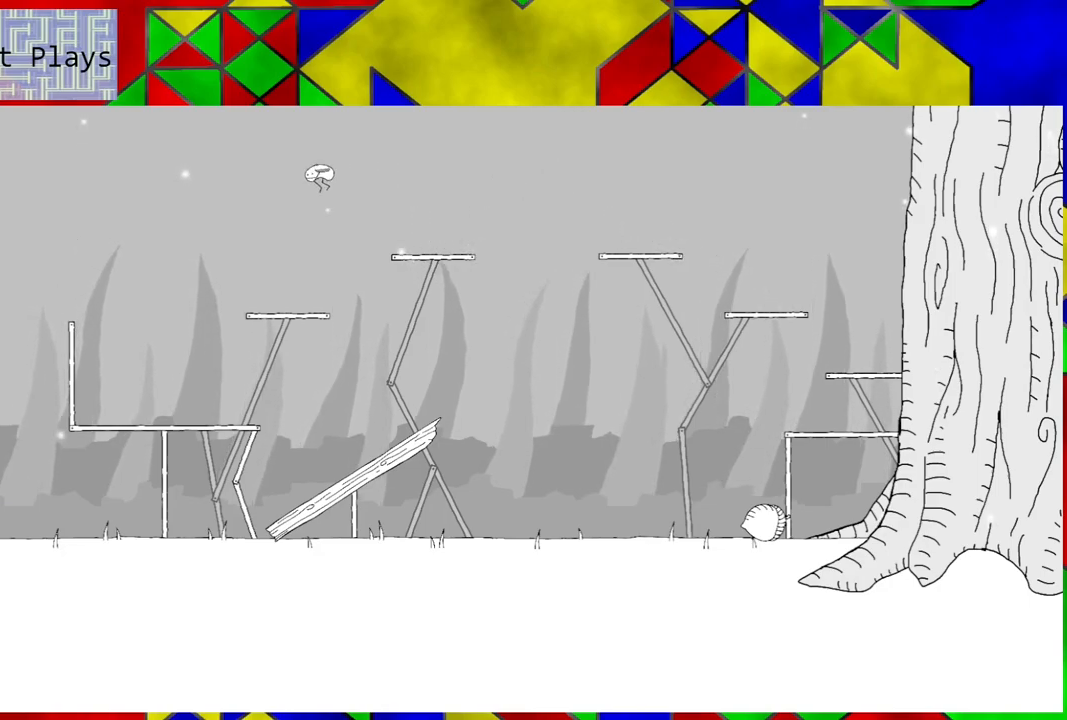
Gameplay with a controller (Nintendo layout); each line is a JSON object with the inputs held at the frame after it. "events" lists button and stick changes between this image and that frame as [ms after this image, input, new state], when the widget could be followed in between. Not read: L3 R3.
{"buttons": [], "left_stick": "center", "right_stick": "center", "events": [[17, "DPAD_LEFT", "up"]]}
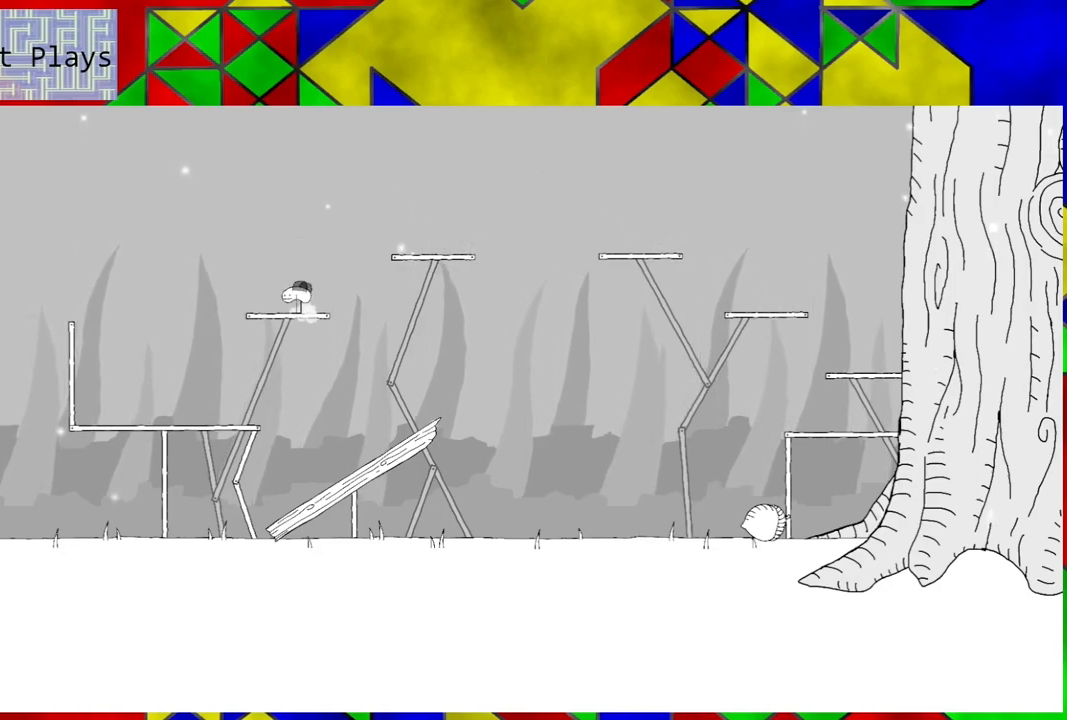
{"buttons": ["DPAD_LEFT"], "left_stick": "center", "right_stick": "center", "events": [[50, "DPAD_LEFT", "down"]]}
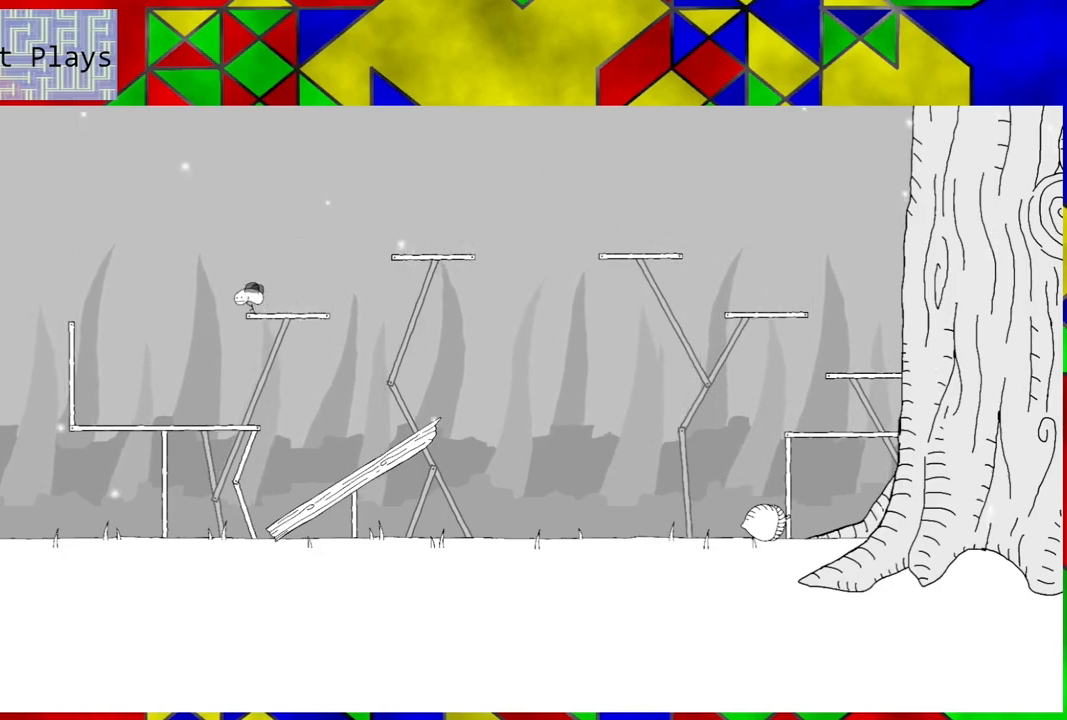
{"buttons": ["B", "DPAD_LEFT"], "left_stick": "center", "right_stick": "center", "events": [[67, "B", "down"]]}
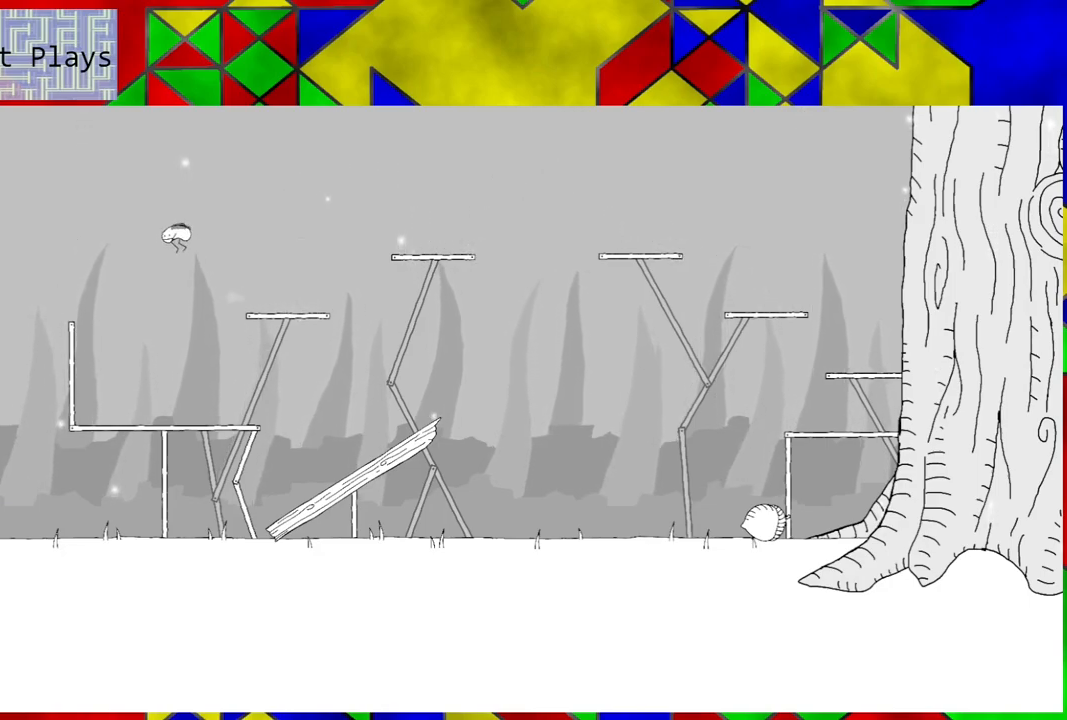
{"buttons": ["B", "DPAD_LEFT"], "left_stick": "center", "right_stick": "center", "events": []}
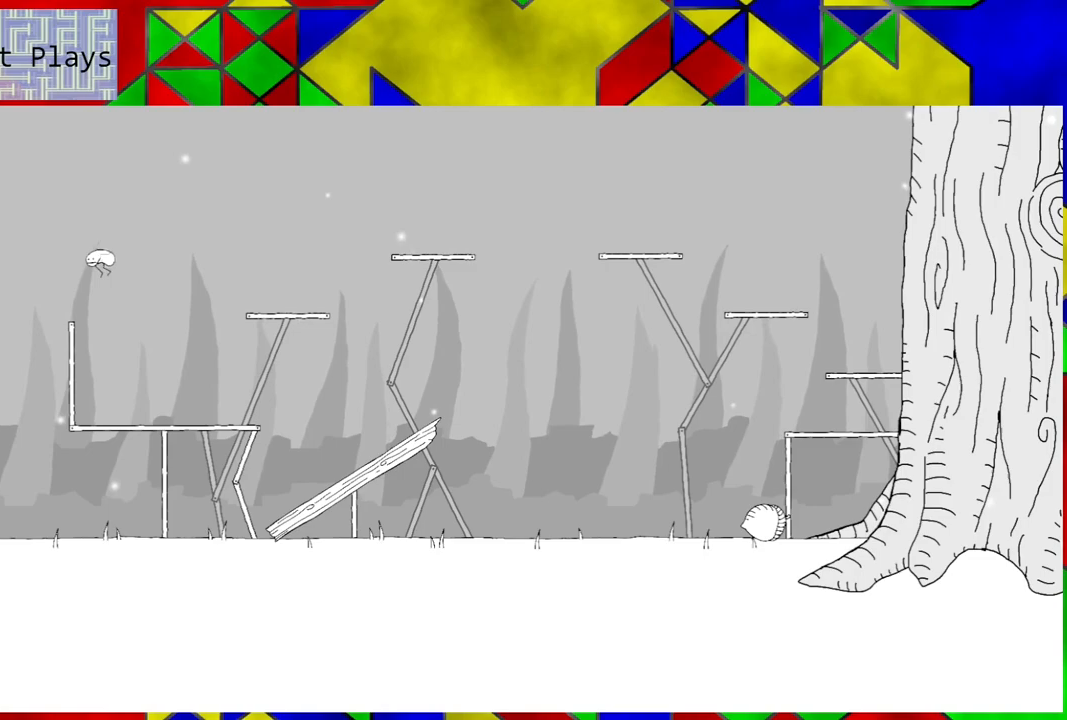
{"buttons": [], "left_stick": "center", "right_stick": "center", "events": [[250, "DPAD_LEFT", "up"], [283, "B", "up"]]}
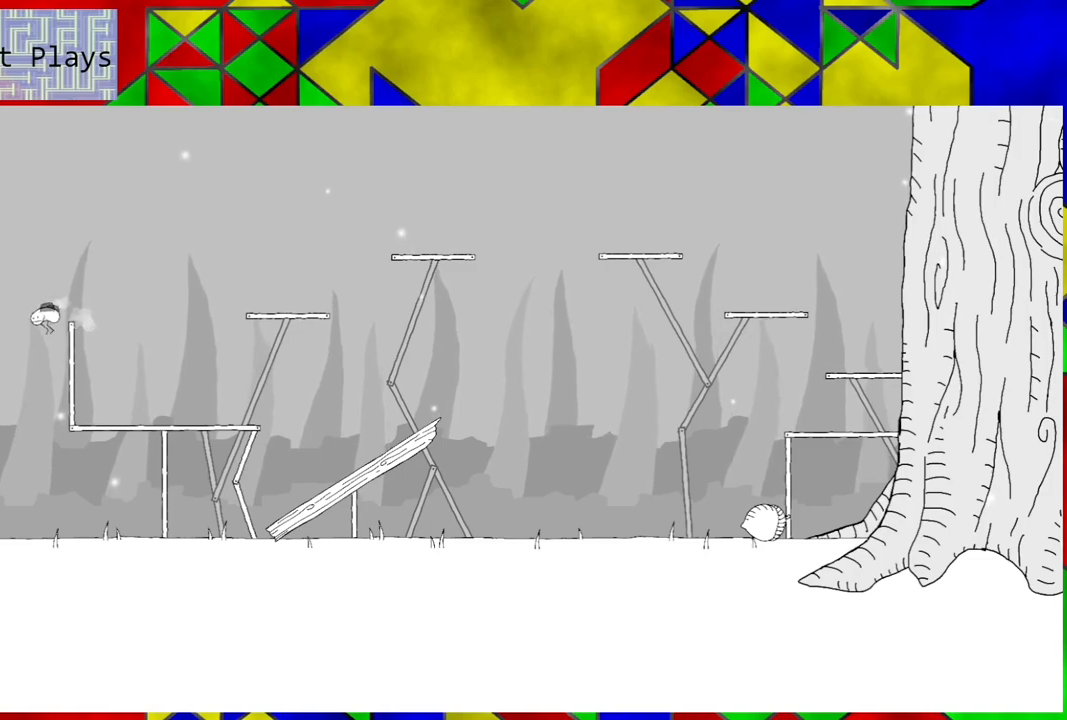
{"buttons": [], "left_stick": "center", "right_stick": "center", "events": []}
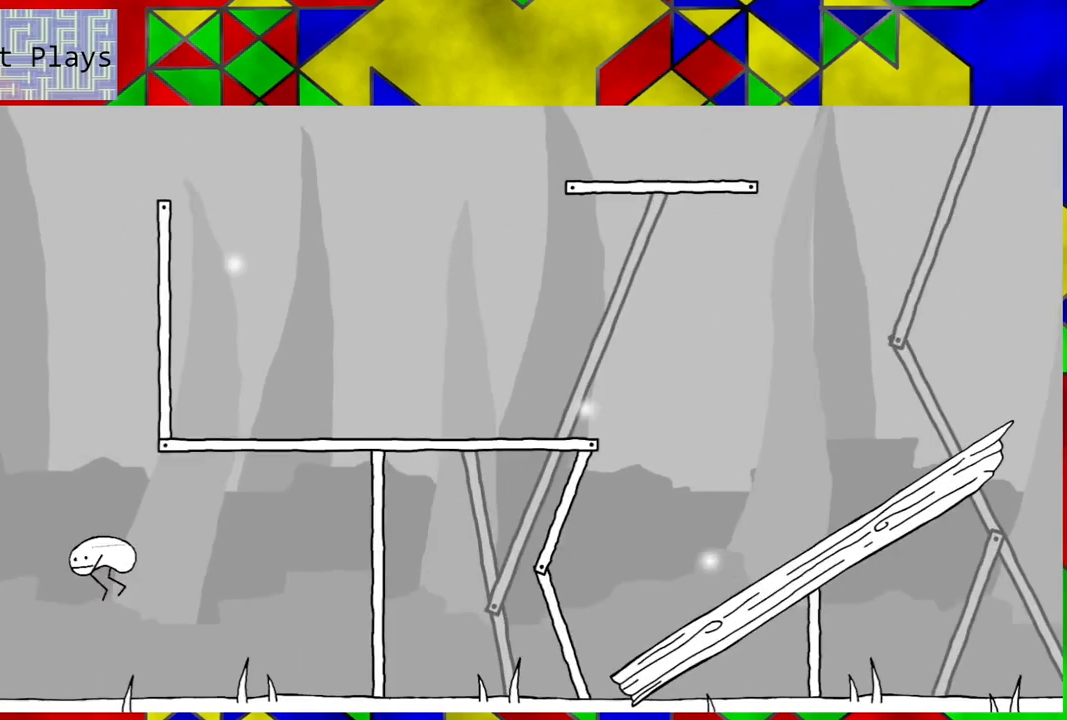
{"buttons": [], "left_stick": "center", "right_stick": "center", "events": []}
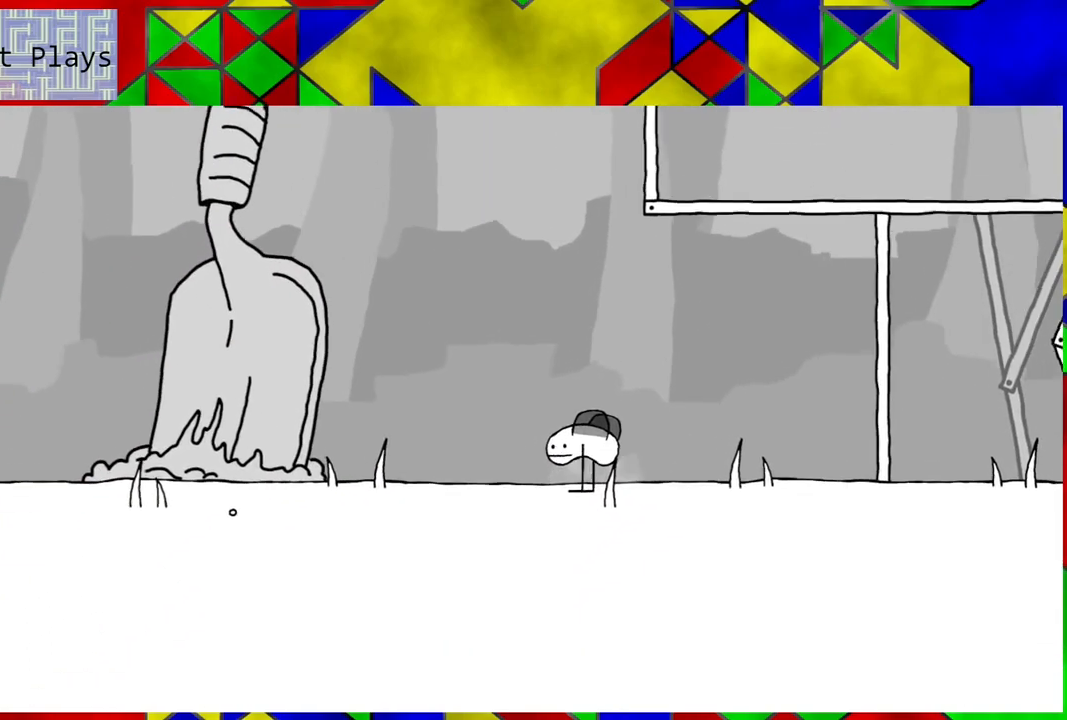
{"buttons": ["DPAD_LEFT"], "left_stick": "center", "right_stick": "center", "events": [[183, "DPAD_LEFT", "down"]]}
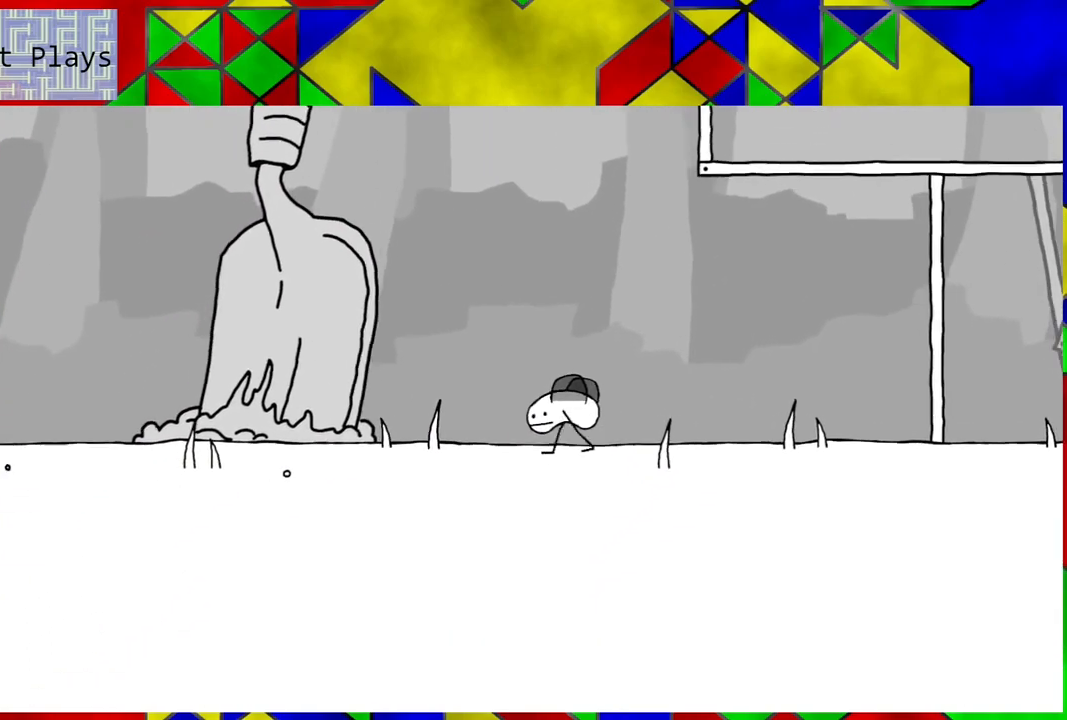
{"buttons": ["DPAD_LEFT"], "left_stick": "center", "right_stick": "center", "events": []}
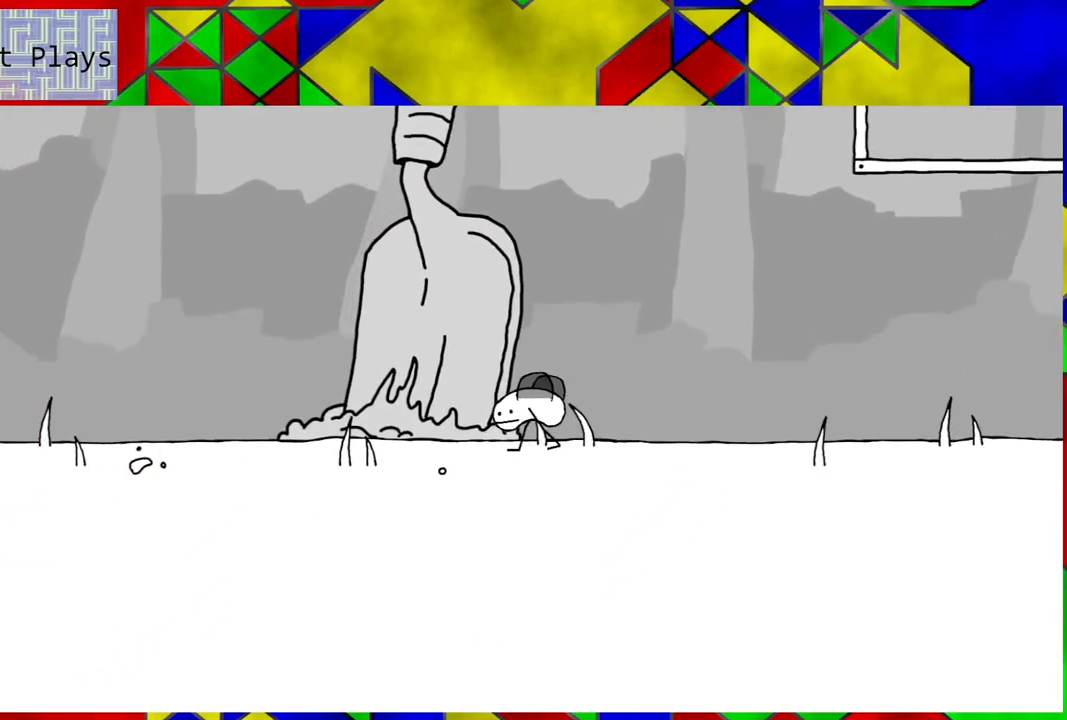
{"buttons": ["DPAD_LEFT"], "left_stick": "center", "right_stick": "center", "events": []}
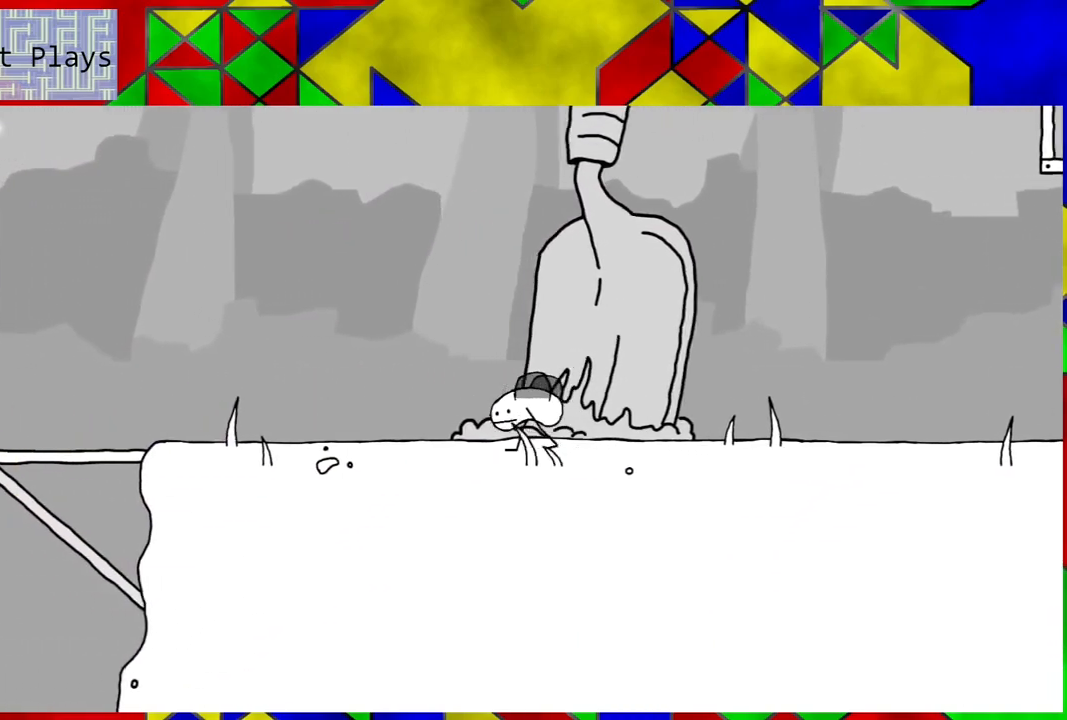
{"buttons": ["DPAD_LEFT"], "left_stick": "center", "right_stick": "center", "events": []}
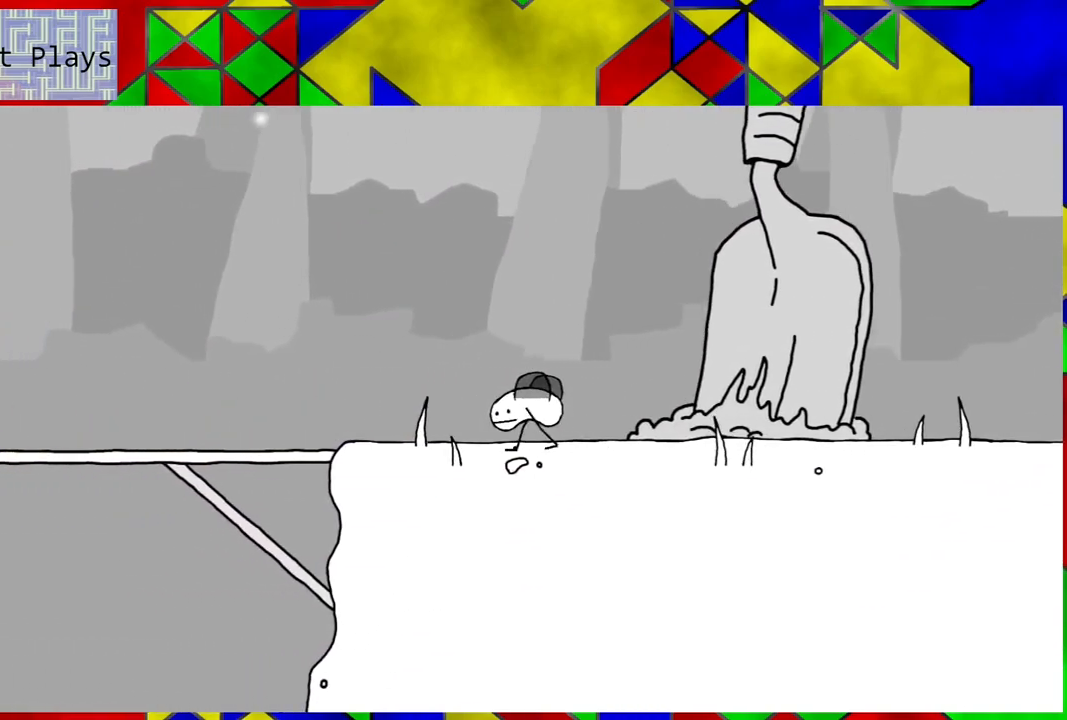
{"buttons": ["DPAD_LEFT"], "left_stick": "center", "right_stick": "center", "events": []}
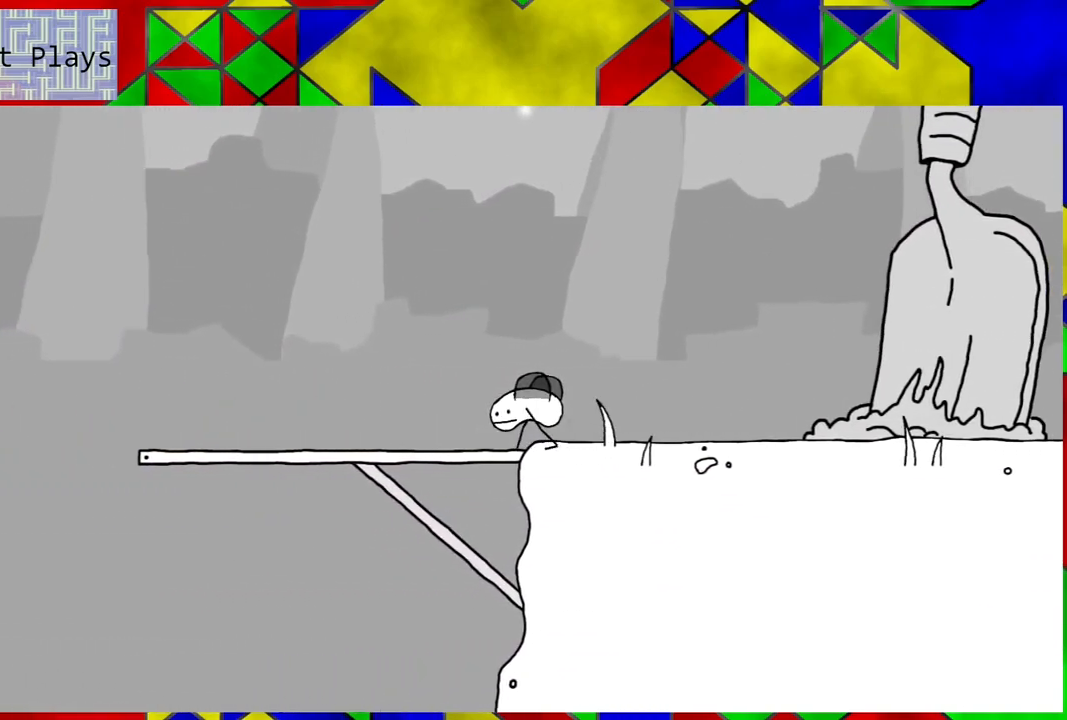
{"buttons": ["DPAD_LEFT"], "left_stick": "center", "right_stick": "center", "events": []}
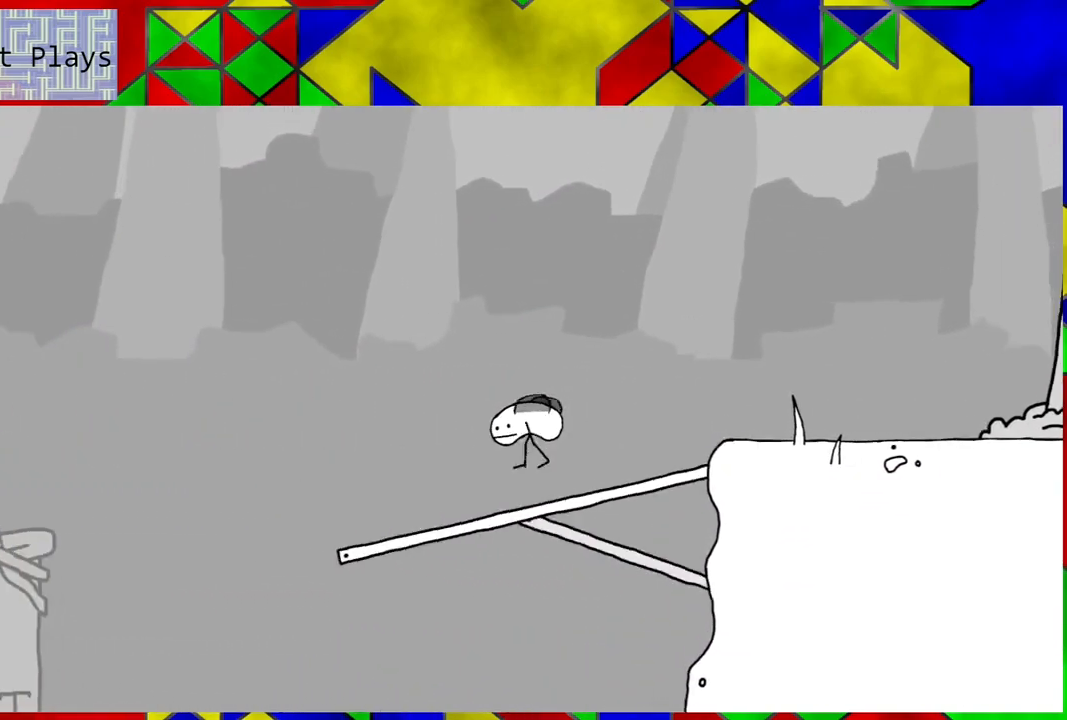
{"buttons": [], "left_stick": "center", "right_stick": "center", "events": [[133, "DPAD_LEFT", "up"]]}
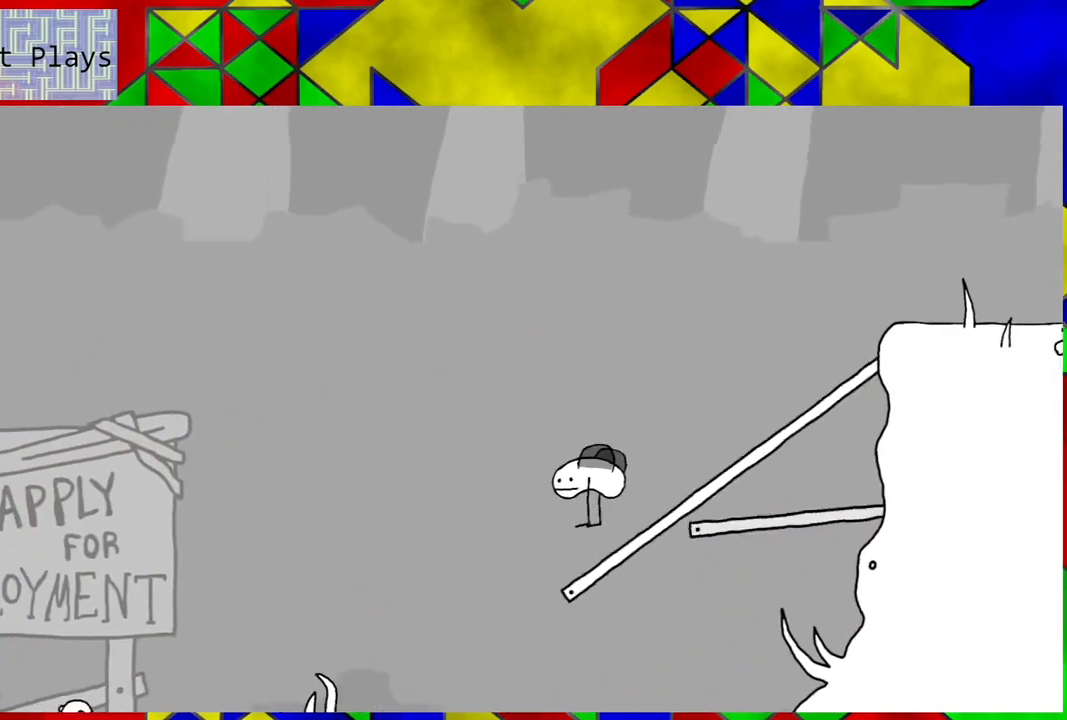
{"buttons": [], "left_stick": "center", "right_stick": "center", "events": []}
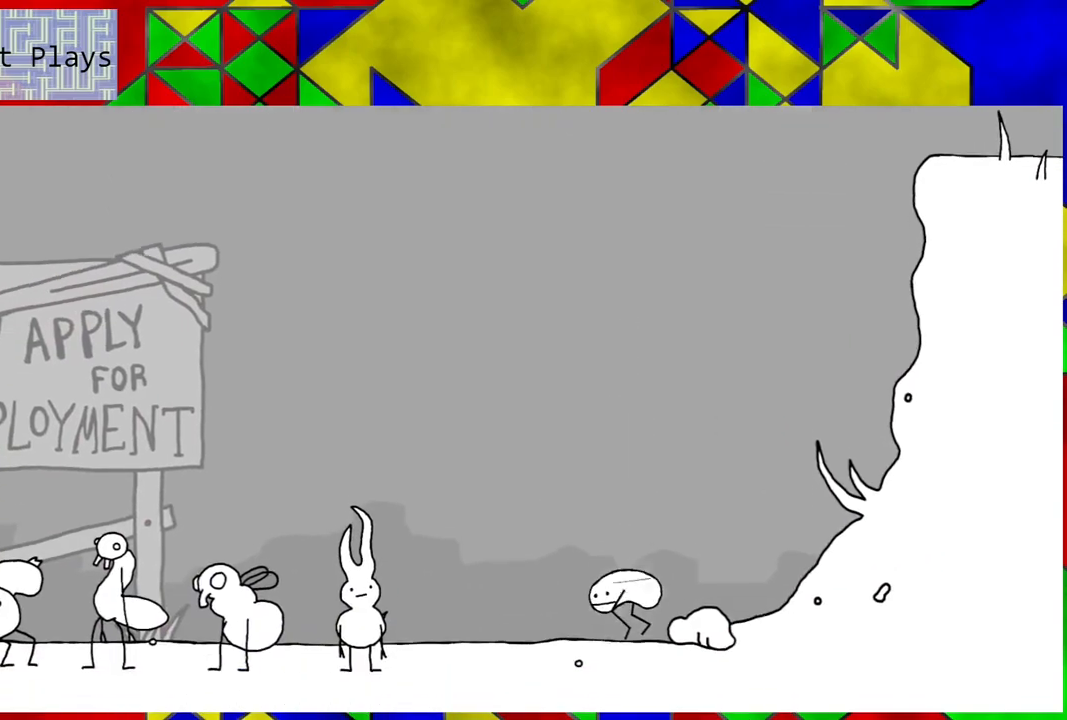
{"buttons": [], "left_stick": "center", "right_stick": "center", "events": []}
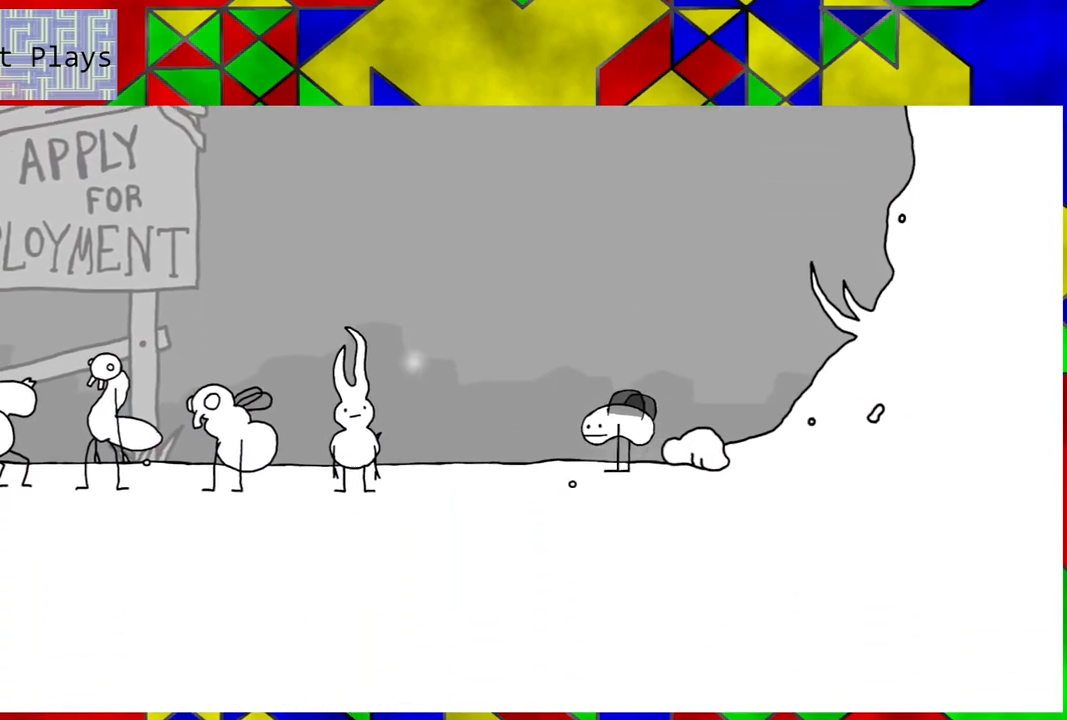
{"buttons": ["DPAD_RIGHT"], "left_stick": "center", "right_stick": "center", "events": [[200, "DPAD_RIGHT", "down"]]}
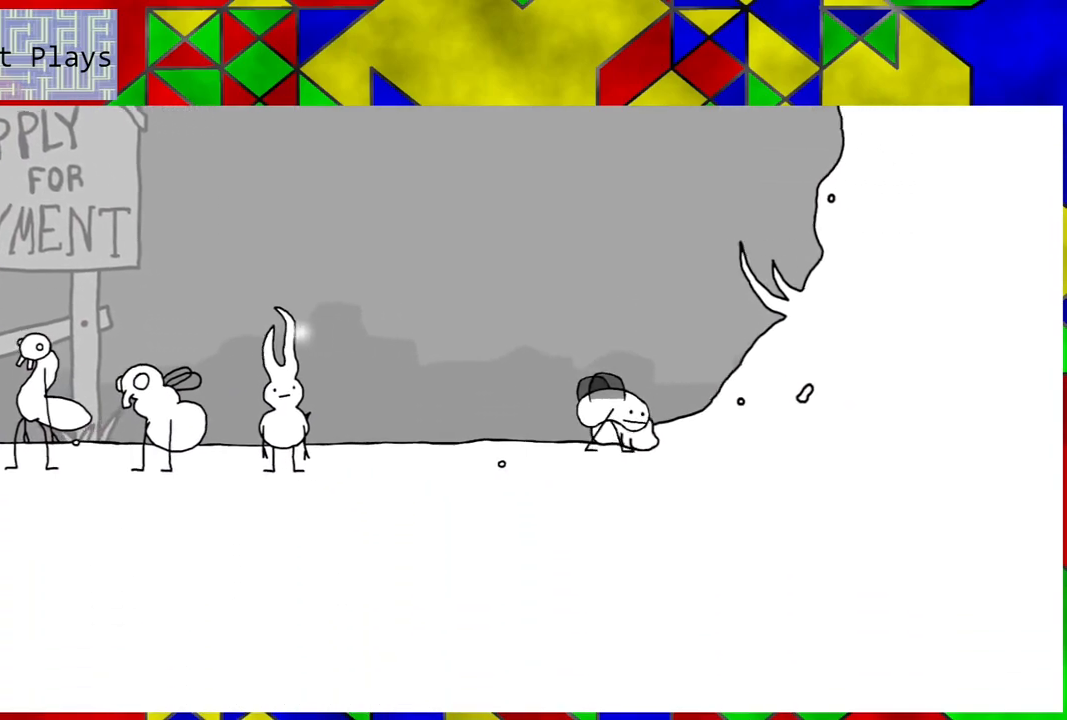
{"buttons": [], "left_stick": "center", "right_stick": "center", "events": [[33, "DPAD_RIGHT", "up"]]}
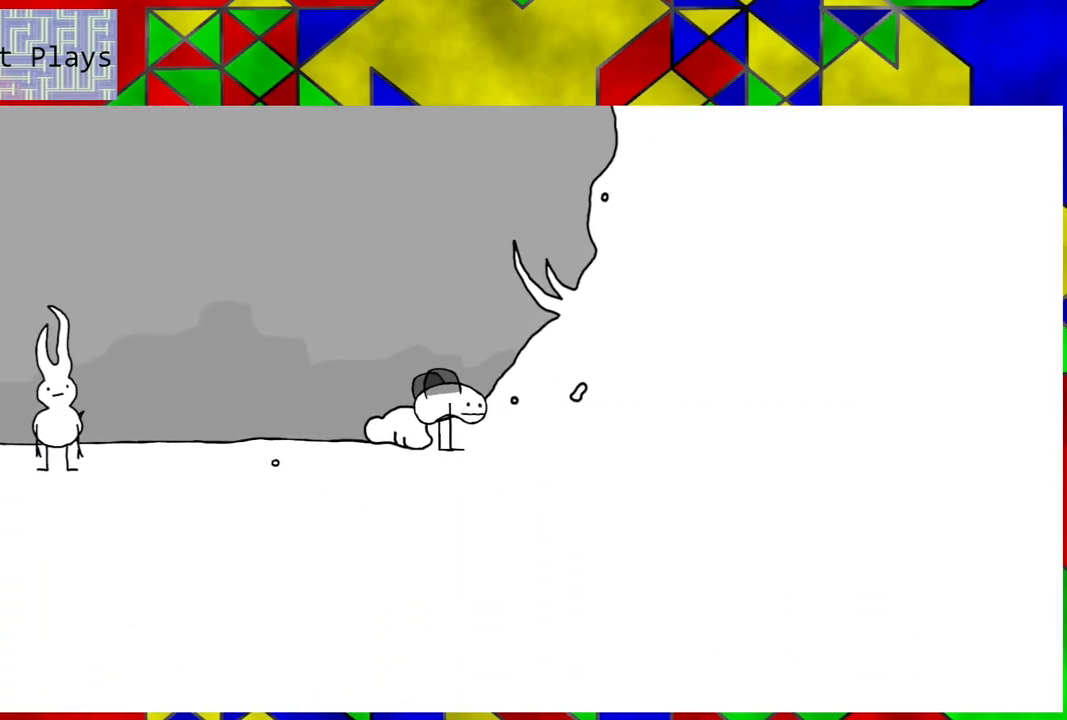
{"buttons": [], "left_stick": "center", "right_stick": "center", "events": []}
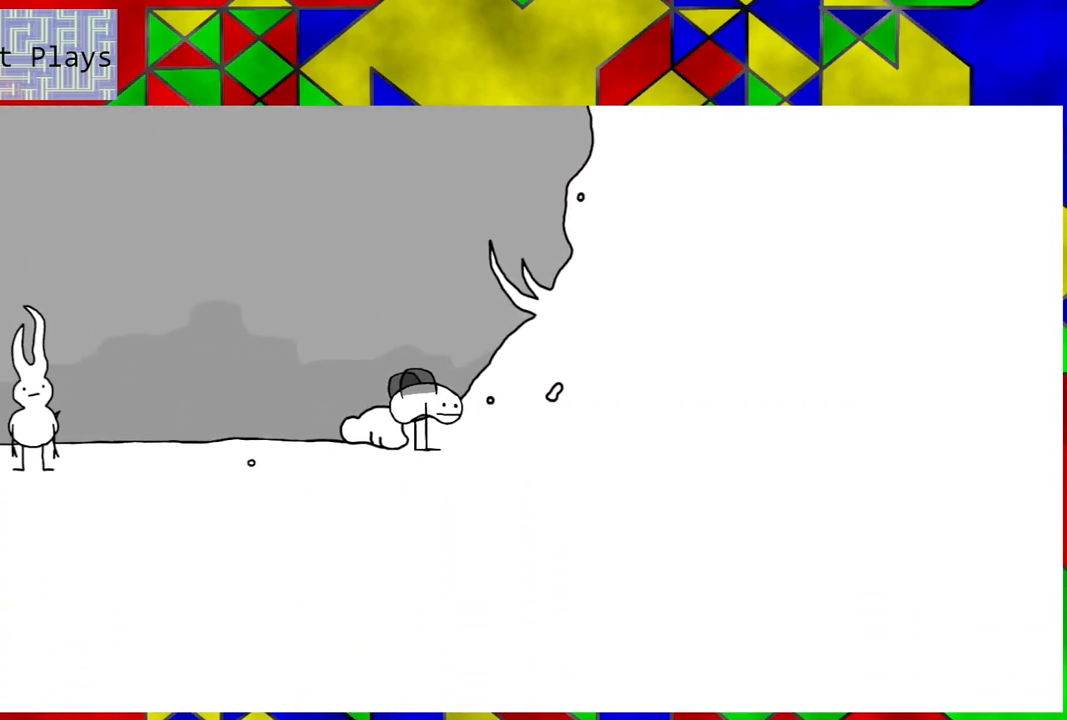
{"buttons": ["DPAD_LEFT"], "left_stick": "center", "right_stick": "center", "events": [[50, "DPAD_LEFT", "down"]]}
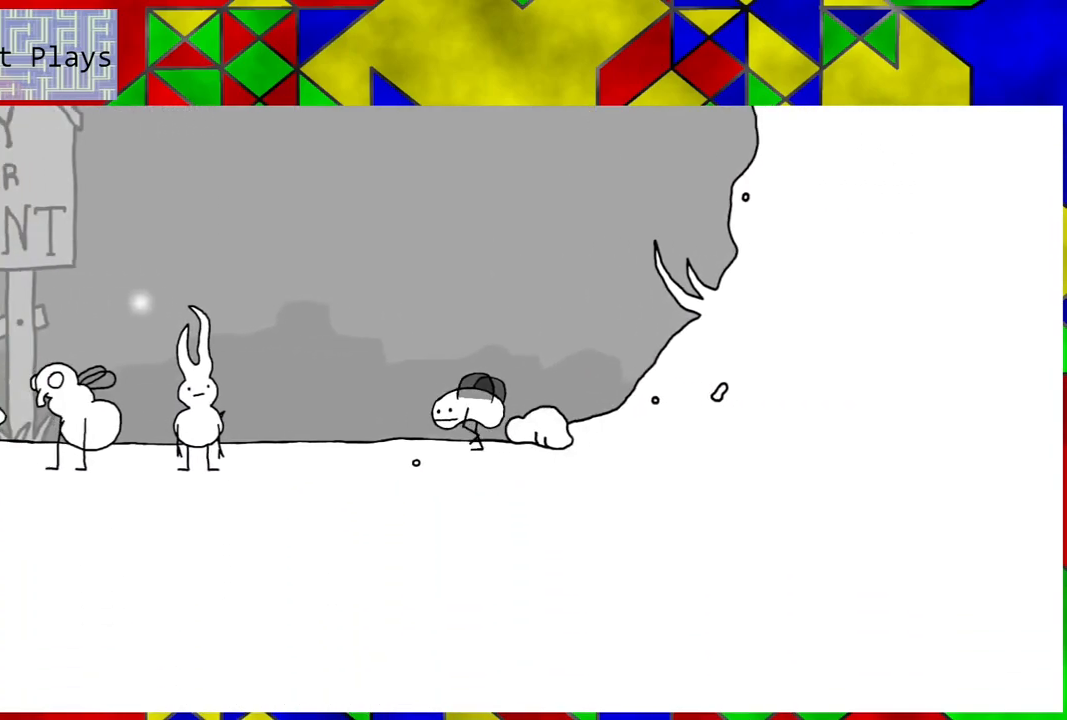
{"buttons": ["DPAD_LEFT"], "left_stick": "center", "right_stick": "center", "events": []}
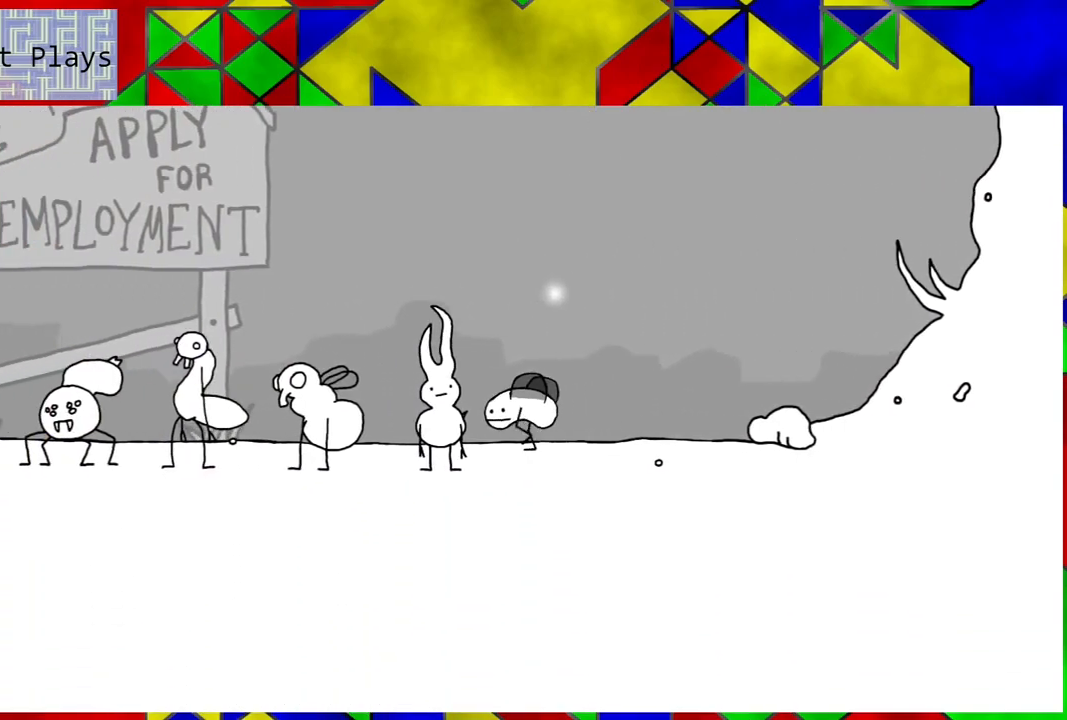
{"buttons": [], "left_stick": "center", "right_stick": "center", "events": [[100, "DPAD_LEFT", "up"]]}
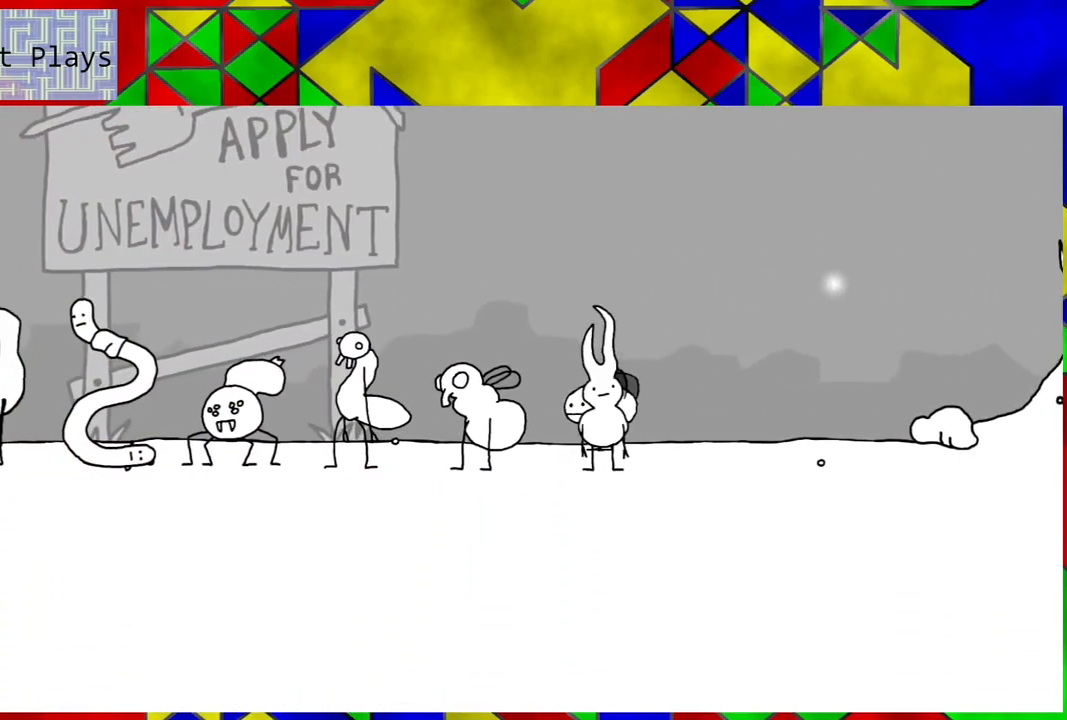
{"buttons": ["DPAD_LEFT"], "left_stick": "center", "right_stick": "center", "events": [[433, "DPAD_LEFT", "down"]]}
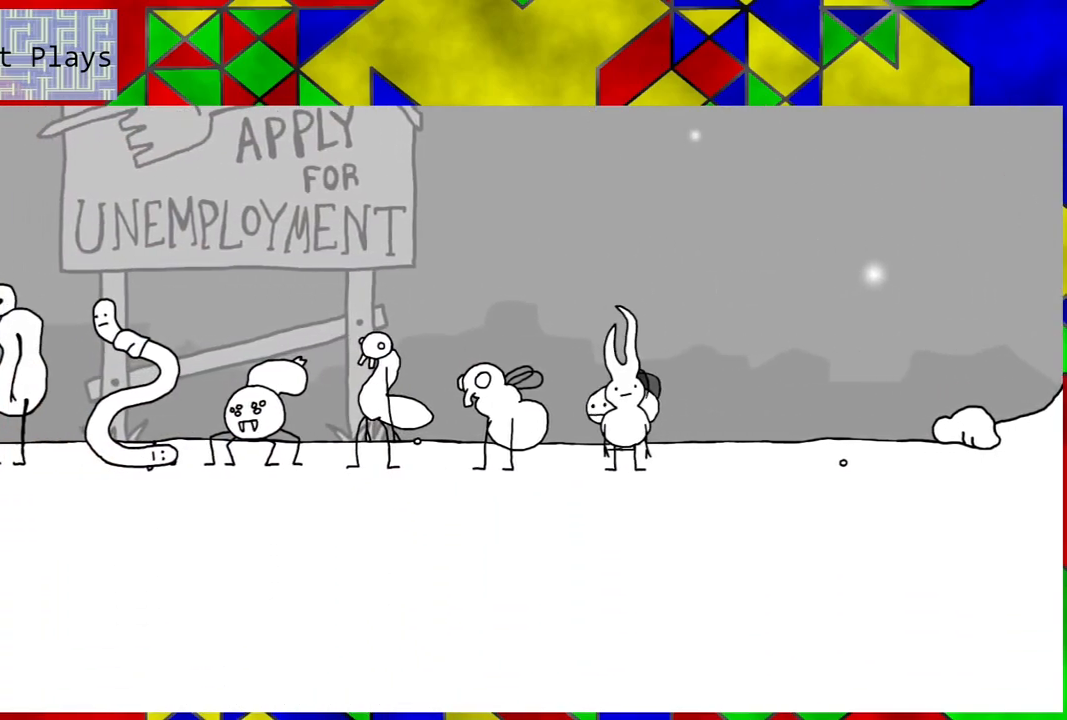
{"buttons": [], "left_stick": "center", "right_stick": "center", "events": [[267, "DPAD_LEFT", "up"]]}
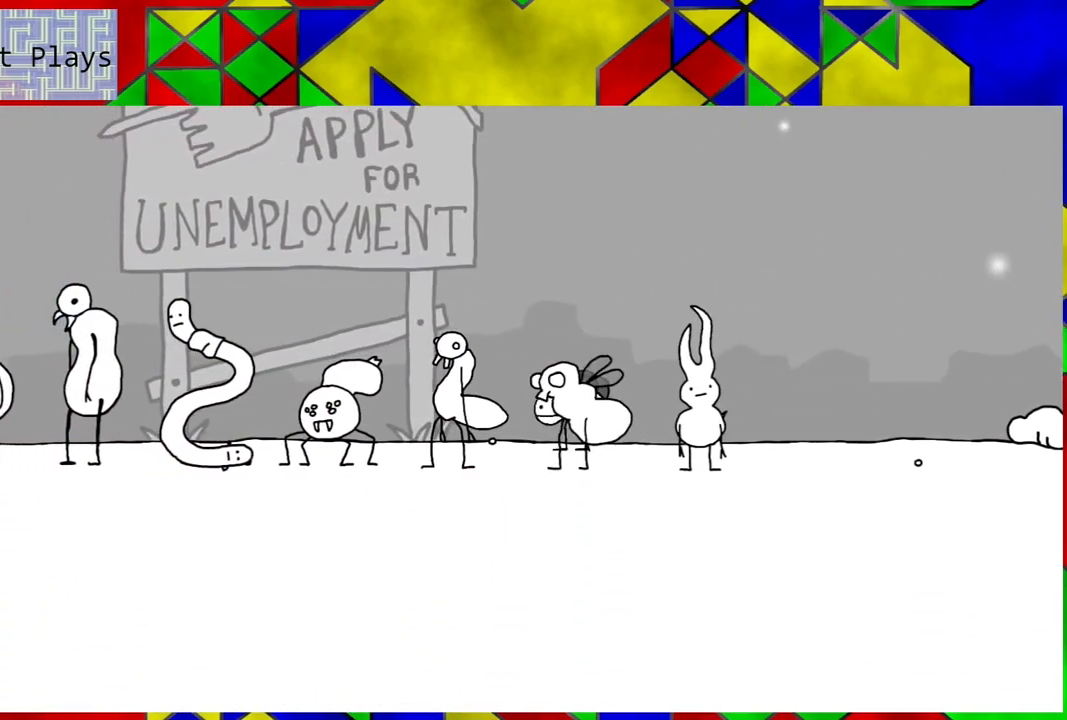
{"buttons": [], "left_stick": "center", "right_stick": "center", "events": []}
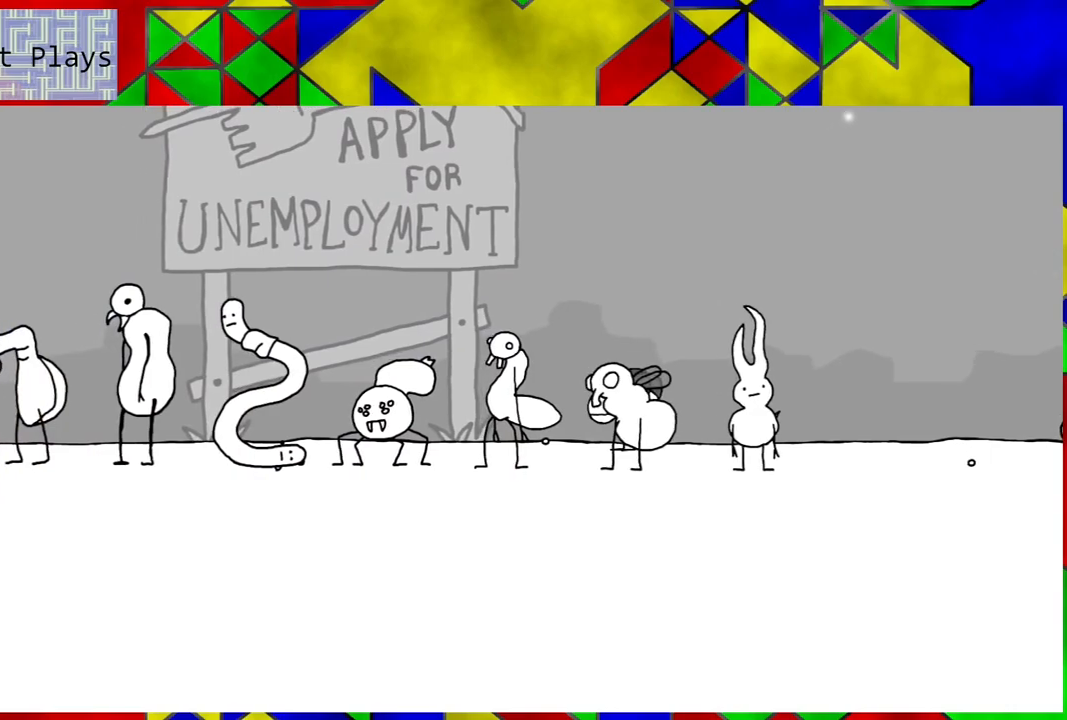
{"buttons": [], "left_stick": "center", "right_stick": "center", "events": [[133, "DPAD_LEFT", "down"], [417, "DPAD_LEFT", "up"]]}